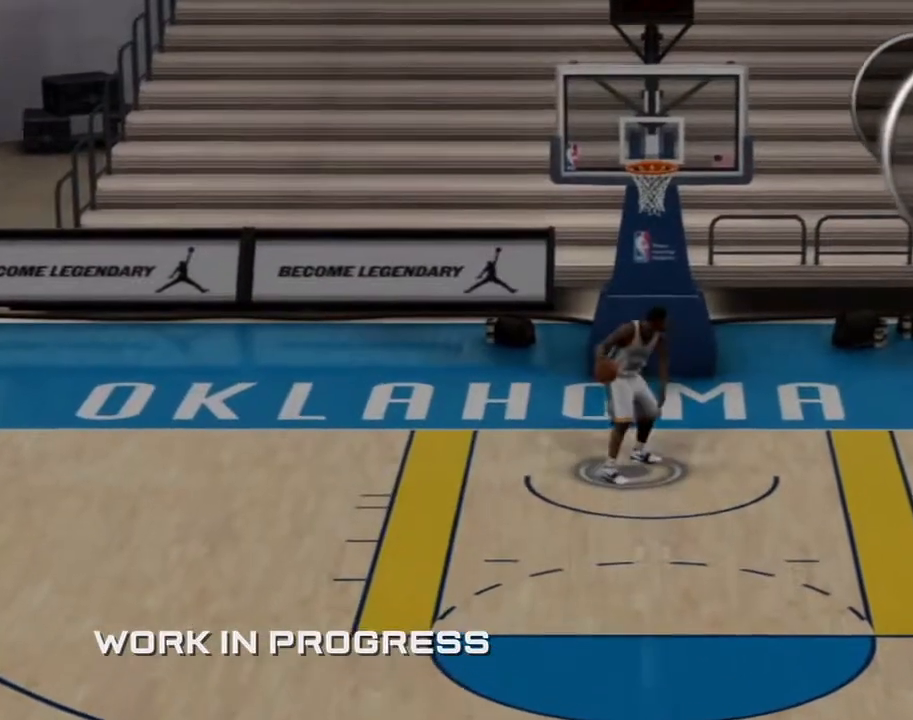
Gameplay with a controller (Xbox layout); each line is a JSON object with the inputs held at the frame after it. "events" lists button and stick changes between this image and that frame as [ms after this image, input, new state], when the widget could be followed in between. Not read: L2 L3 R2 R3.
{"buttons": [], "left_stick": "center", "right_stick": "center", "events": []}
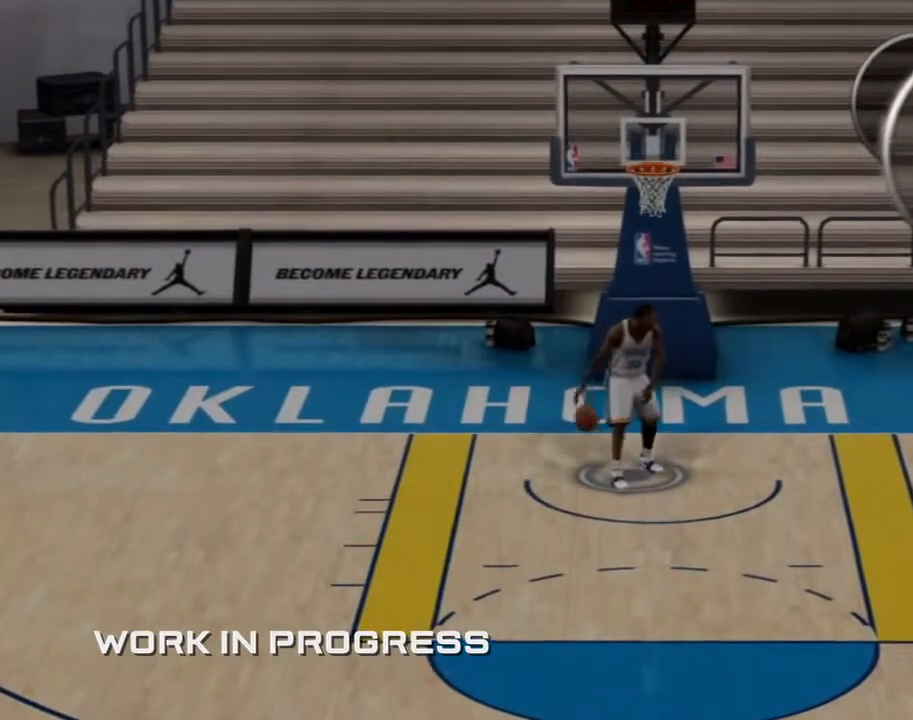
{"buttons": [], "left_stick": "down", "right_stick": "center", "events": [[467, "left_stick", "down"]]}
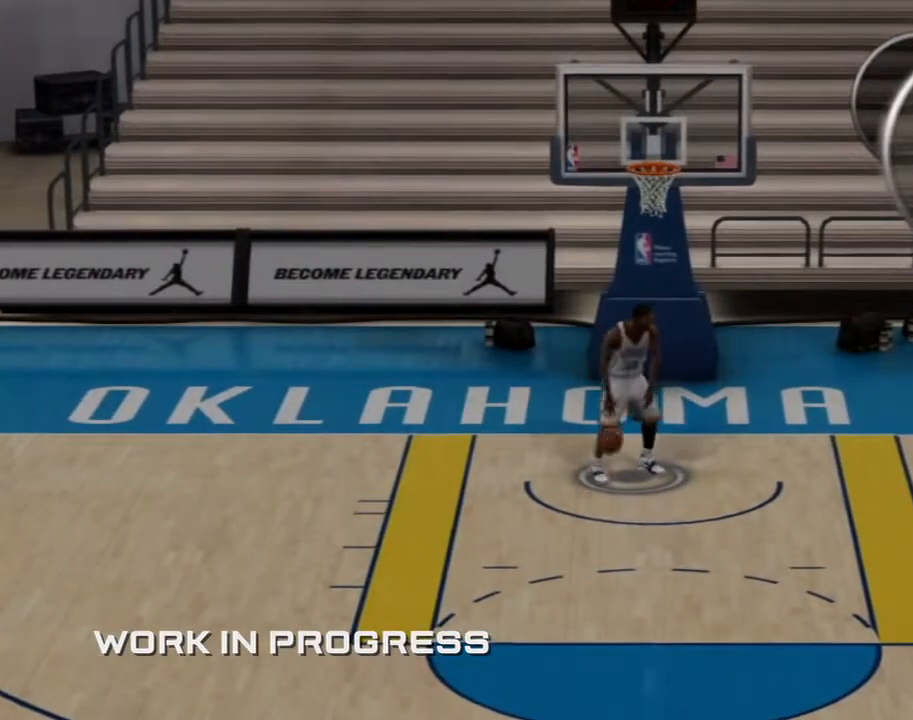
{"buttons": [], "left_stick": "down", "right_stick": "center", "events": []}
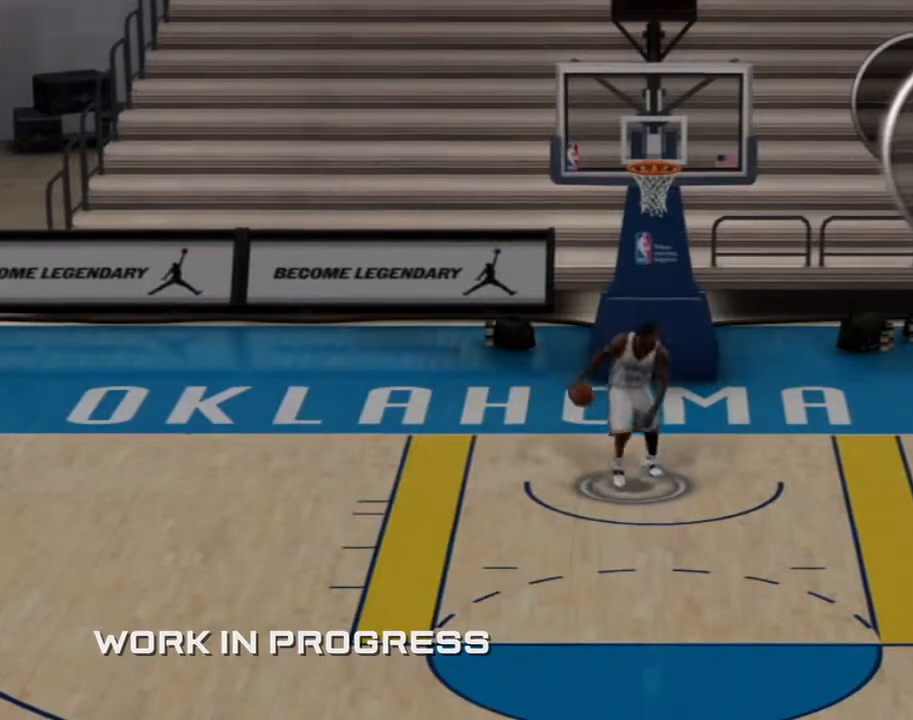
{"buttons": [], "left_stick": "down", "right_stick": "center", "events": []}
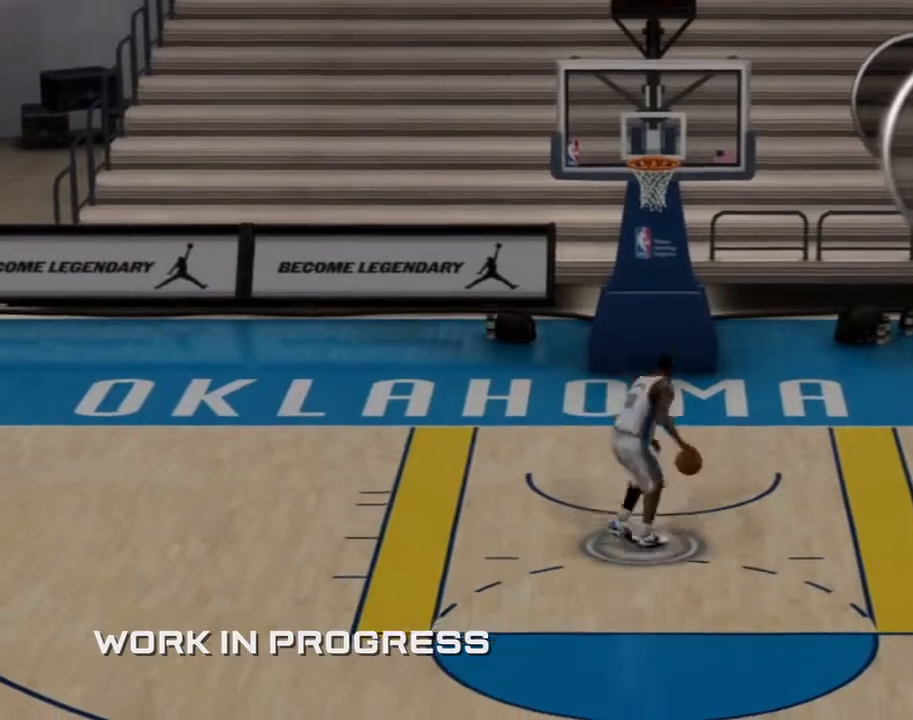
{"buttons": [], "left_stick": "down", "right_stick": "center", "events": []}
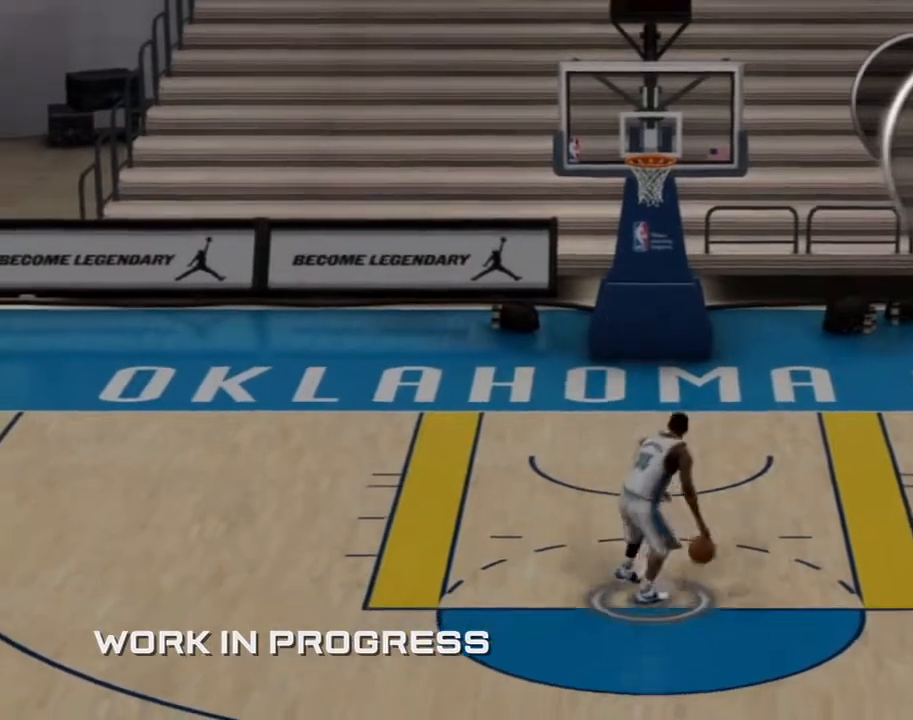
{"buttons": [], "left_stick": "down", "right_stick": "center", "events": []}
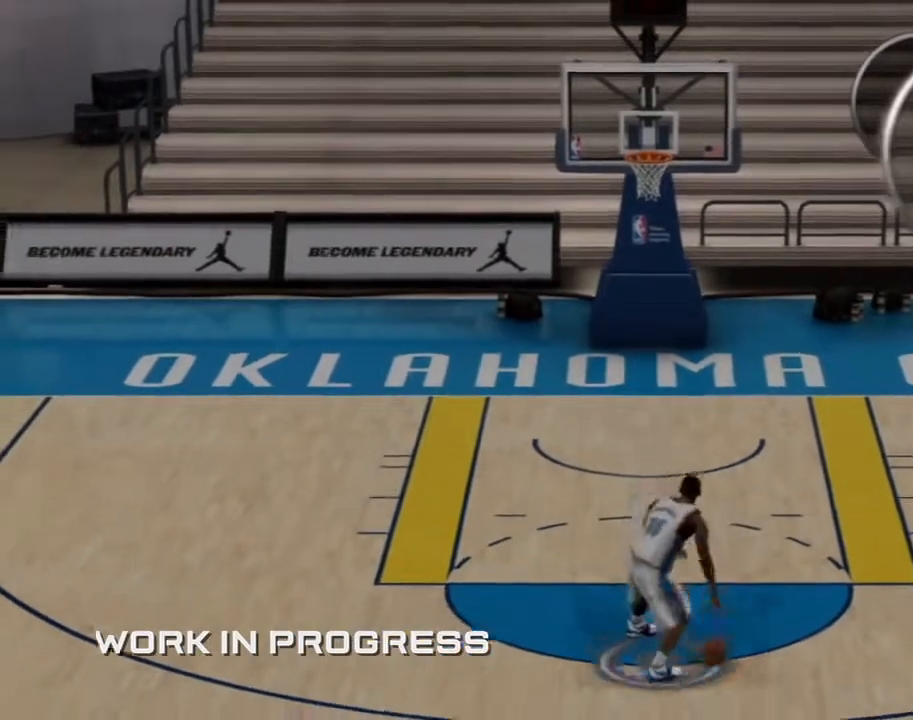
{"buttons": [], "left_stick": "down", "right_stick": "center", "events": []}
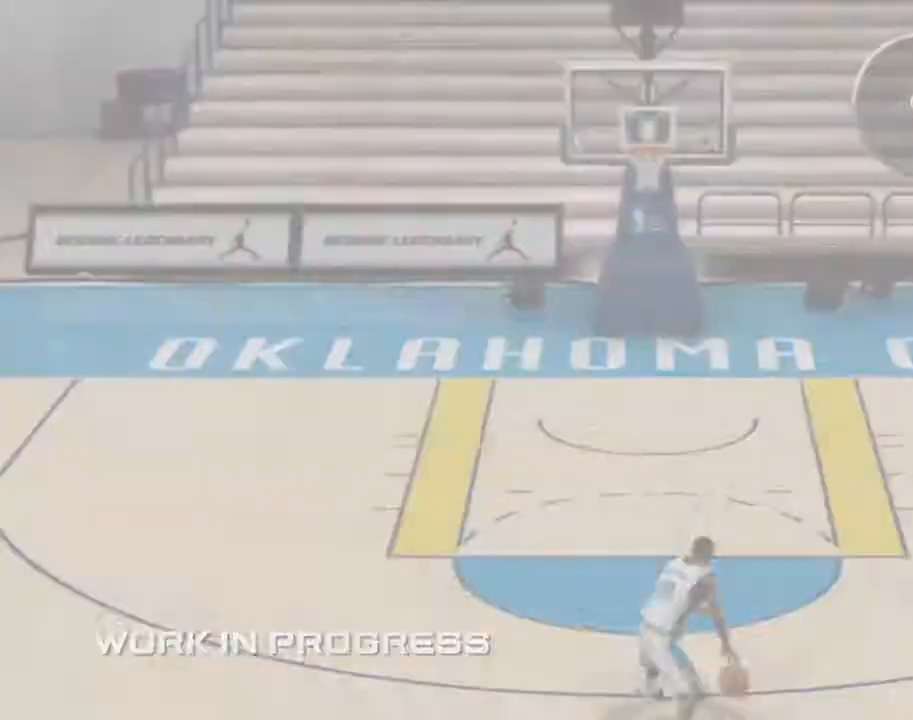
{"buttons": [], "left_stick": "center", "right_stick": "center"}
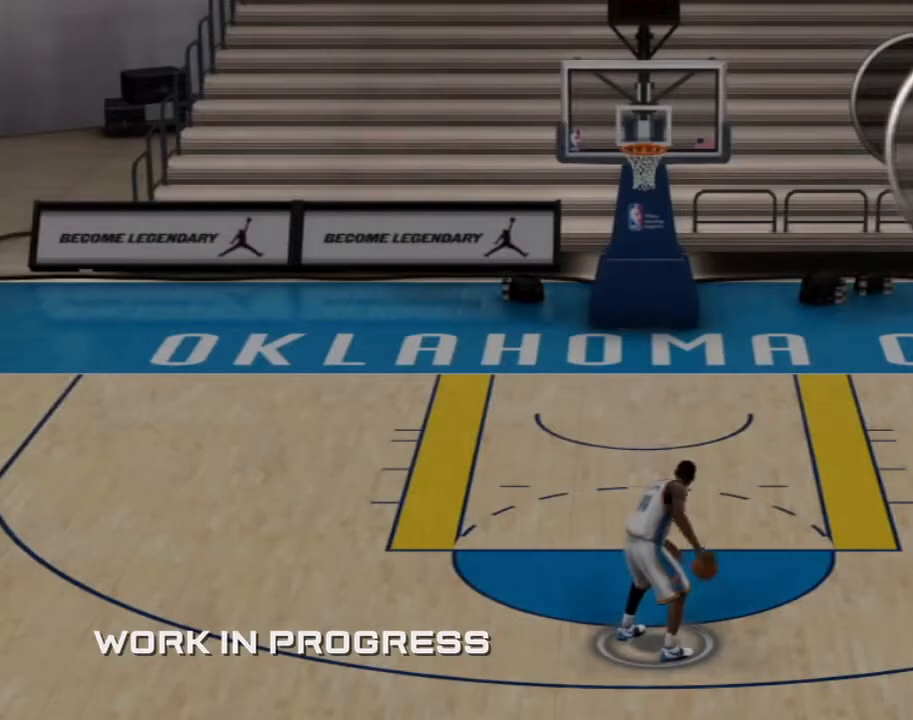
{"buttons": [], "left_stick": "center", "right_stick": "up", "events": [[234, "right_stick", "up"]]}
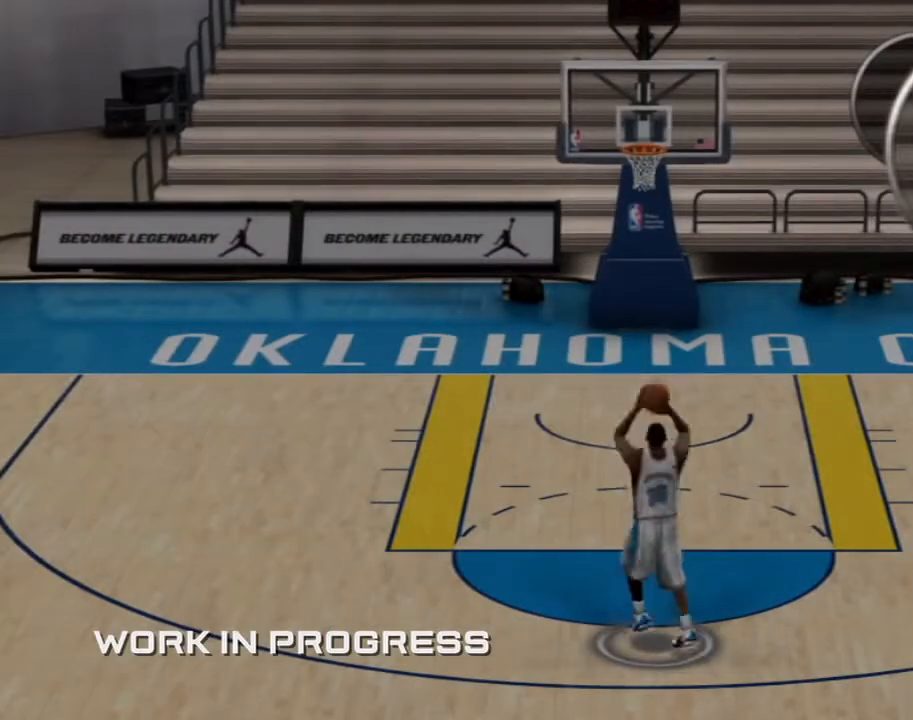
{"buttons": [], "left_stick": "center", "right_stick": "center", "events": [[66, "right_stick", "center"]]}
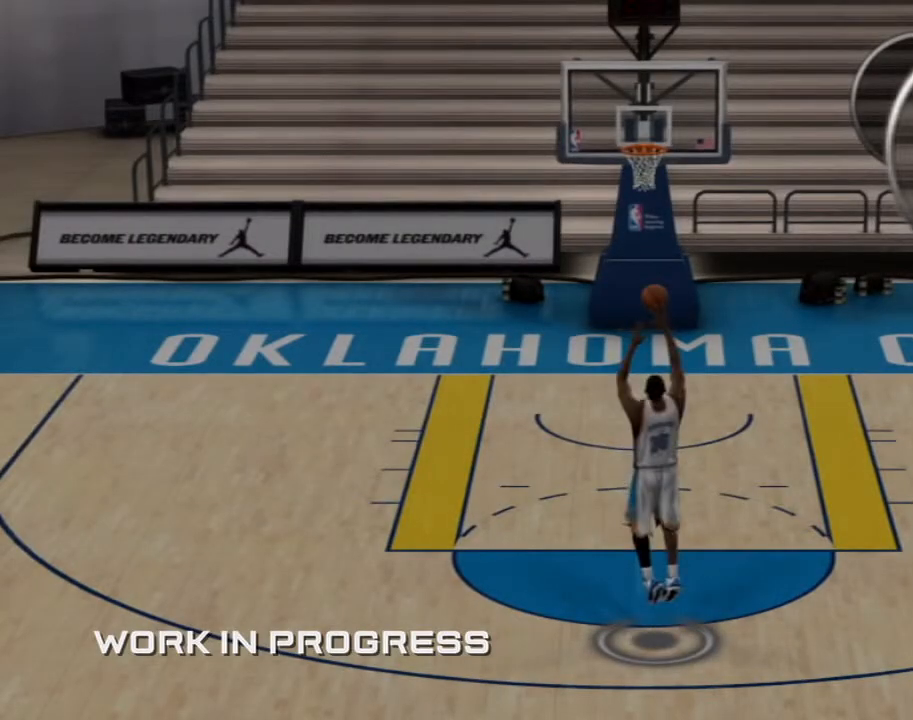
{"buttons": [], "left_stick": "center", "right_stick": "center", "events": []}
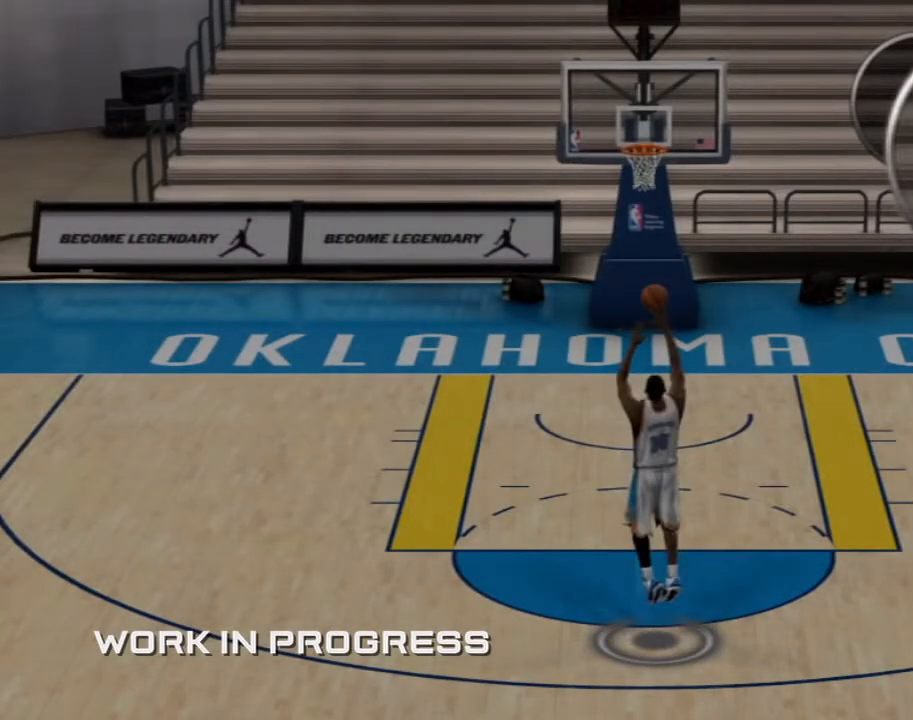
{"buttons": [], "left_stick": "center", "right_stick": "center", "events": []}
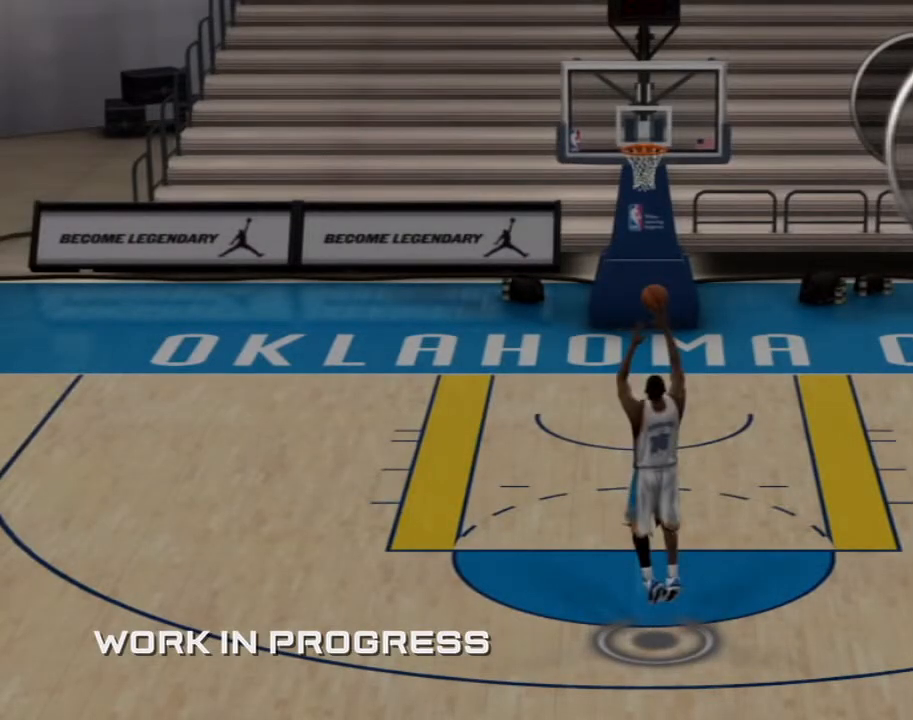
{"buttons": [], "left_stick": "center", "right_stick": "center", "events": []}
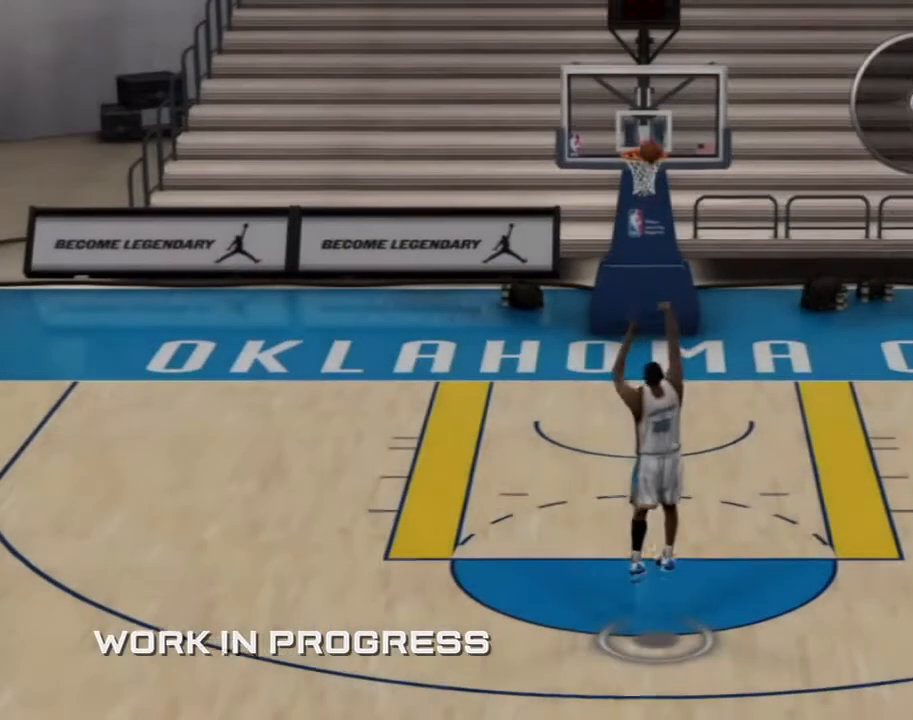
{"buttons": [], "left_stick": "center", "right_stick": "center", "events": []}